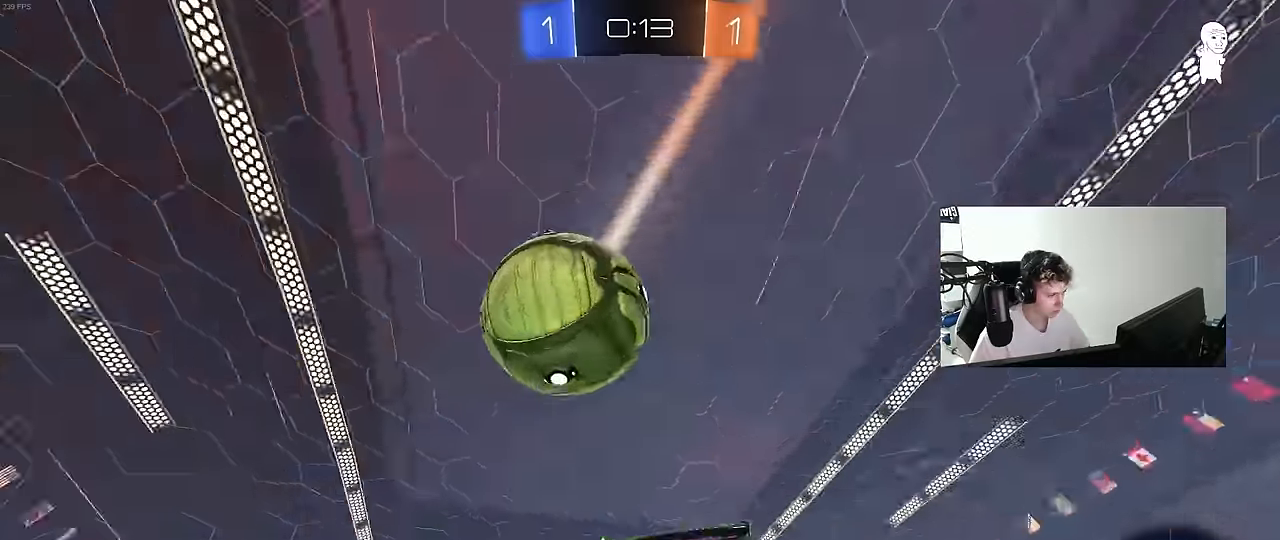
Gameplay with keyboard and mouse; each line is a JSON object with the keys and mouse buttons held at the frame after it. "events" lists presses ("down") and releases ("up") of "1", "2", "3", "4", "5", "a", "alt", "c", "caps_lock", "ctrl", "d", "e", "f", "g", "q", "r", "s", "shift", "space", "t", "tab", "v", "w", "x", "z", "mouse_left", "mouse_wheel" and "mouse_right" between this image and that frame as [ms after this image, input, new state], when the widget could be followed in between. "mouse_left", "mouse_wheel", "mouse_right" = the "left", "wheel", "right" buttons of the "mouse" list. No other keys are recorded. "wheel" means that the mouse wheel is clicked or scrolled. "mouse_move" is the direction in which the mouse moves at that frame (one of eight, or "still"), when it could be read.
{"keys": ["d", "w"], "mouse": [], "mouse_move": "still", "events": [[150, "w", "down"], [200, "d", "down"], [283, "space", "down"], [483, "space", "up"]]}
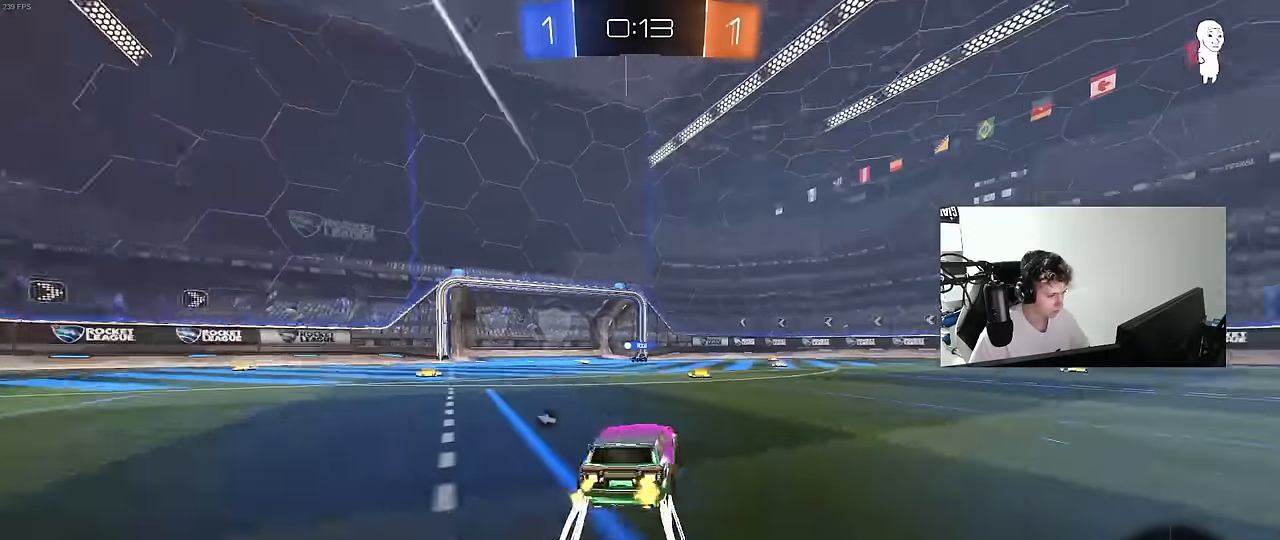
{"keys": ["d", "w"], "mouse": [], "mouse_move": "still", "events": [[67, "d", "up"], [217, "a", "down"], [350, "a", "up"], [350, "d", "down"], [350, "space", "down"], [500, "space", "up"]]}
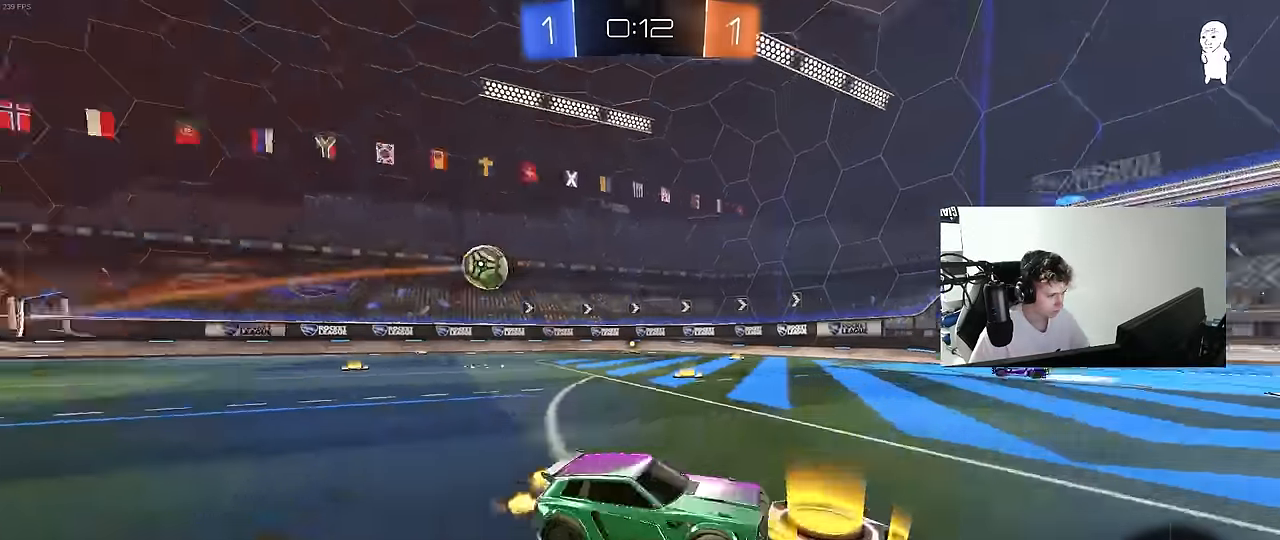
{"keys": ["a", "w"], "mouse": [], "mouse_move": "still", "events": [[183, "d", "up"], [233, "a", "down"], [283, "shift", "down"], [417, "shift", "up"]]}
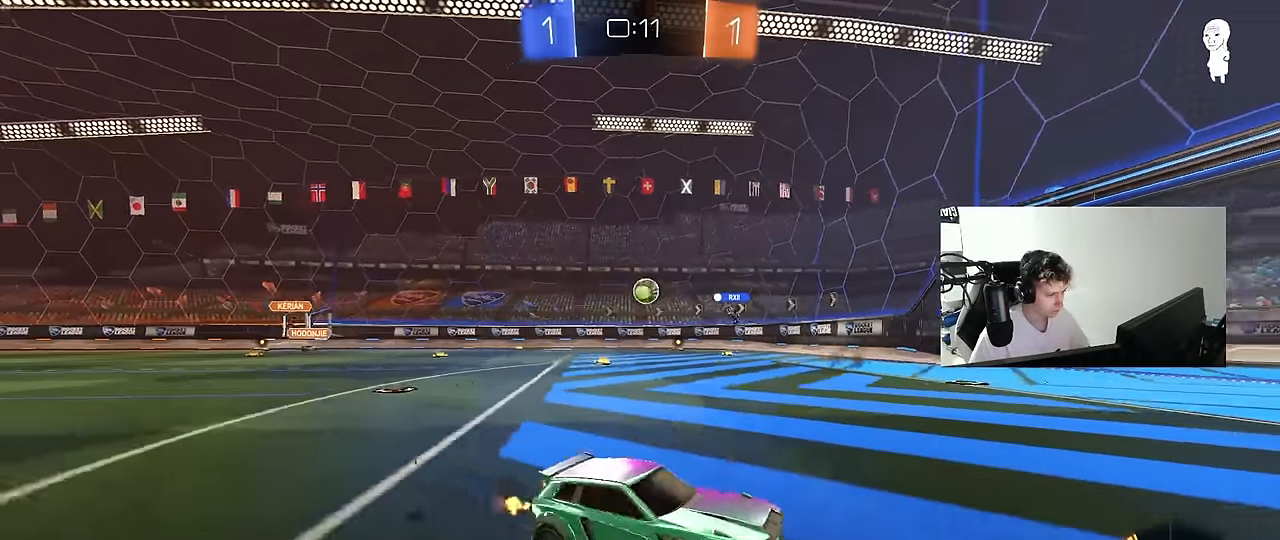
{"keys": ["a", "w"], "mouse": [], "mouse_move": "still", "events": [[17, "a", "up"], [150, "a", "down"], [283, "shift", "down"], [383, "shift", "up"]]}
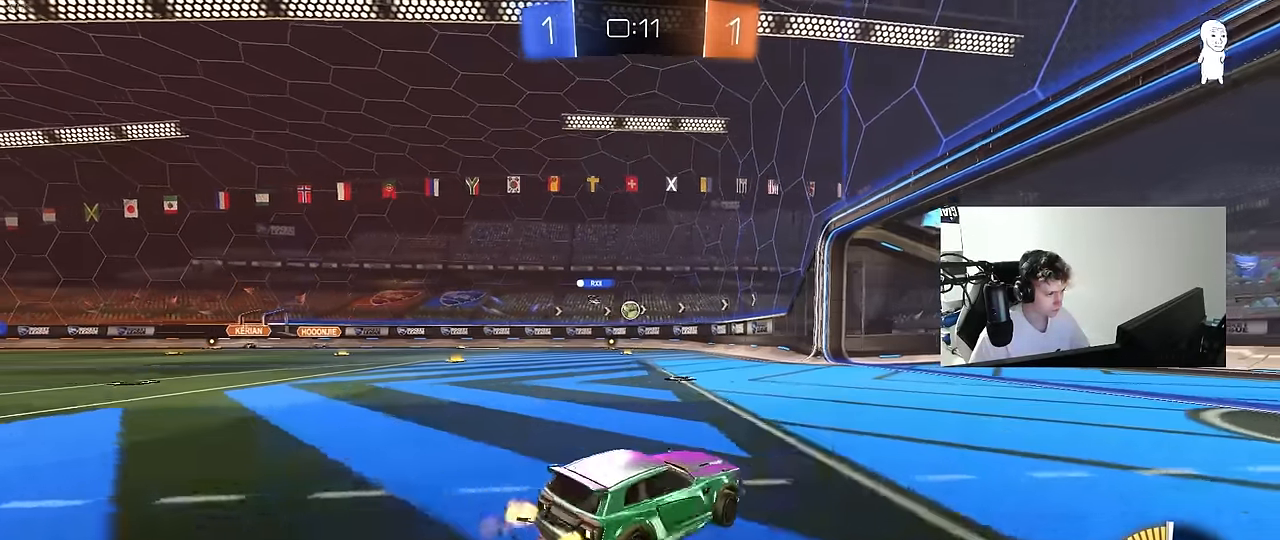
{"keys": ["w"], "mouse": [], "mouse_move": "still", "events": [[17, "a", "up"], [167, "d", "down"], [450, "d", "up"]]}
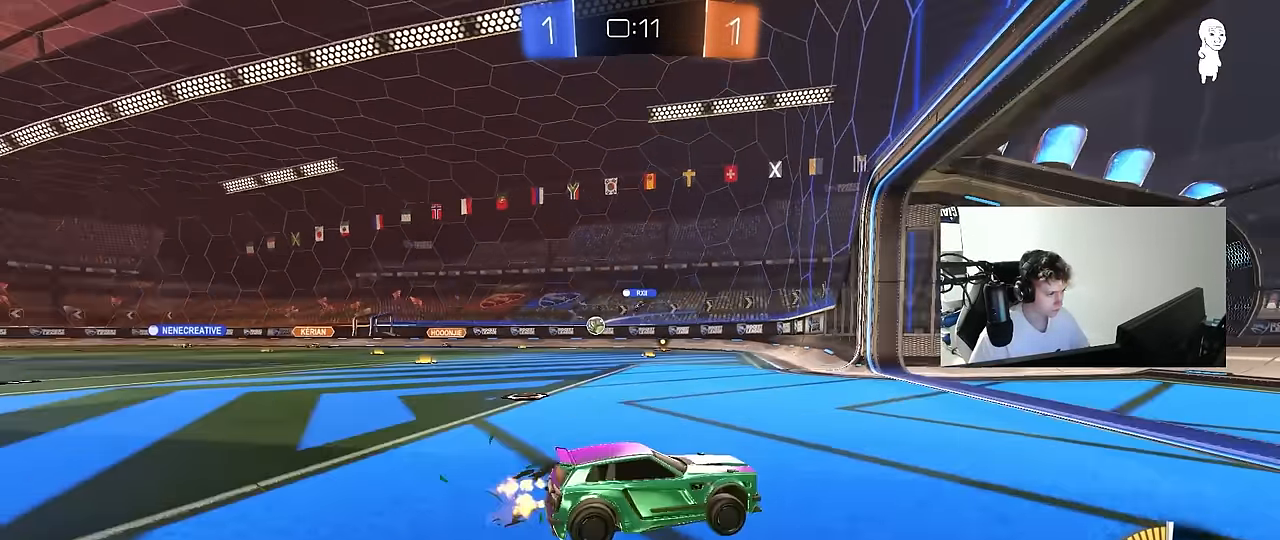
{"keys": ["w"], "mouse": [], "mouse_move": "still", "events": [[83, "a", "down"], [83, "shift", "down"], [283, "shift", "up"], [417, "a", "up"]]}
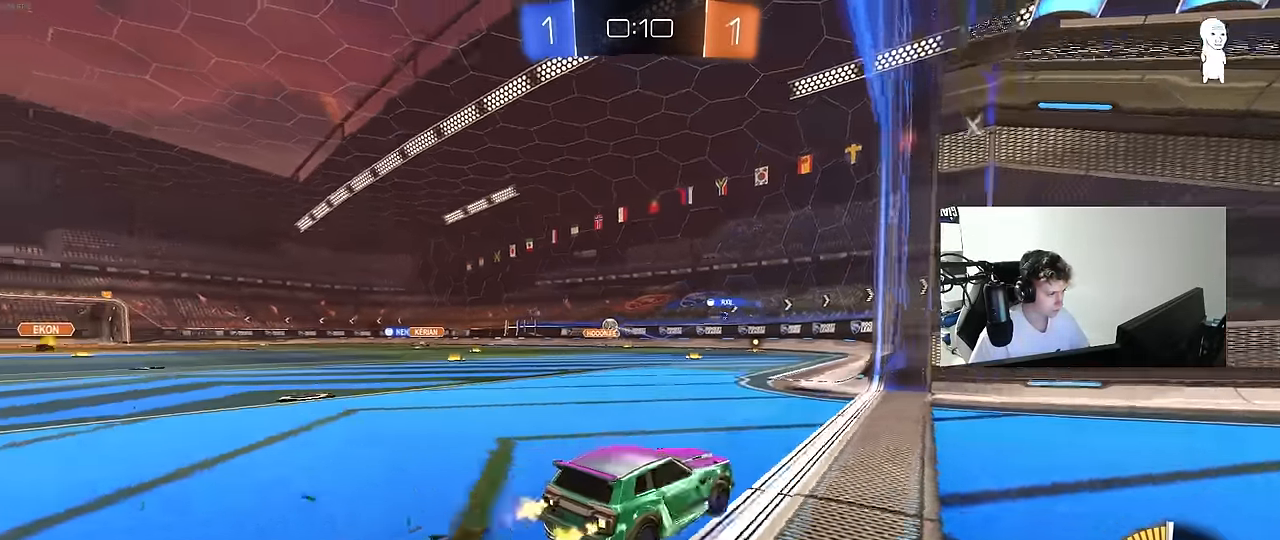
{"keys": ["a", "w"], "mouse": [], "mouse_move": "still", "events": [[67, "a", "down"], [200, "a", "up"], [250, "mouse_left", "down"], [300, "a", "down"], [433, "mouse_left", "up"]]}
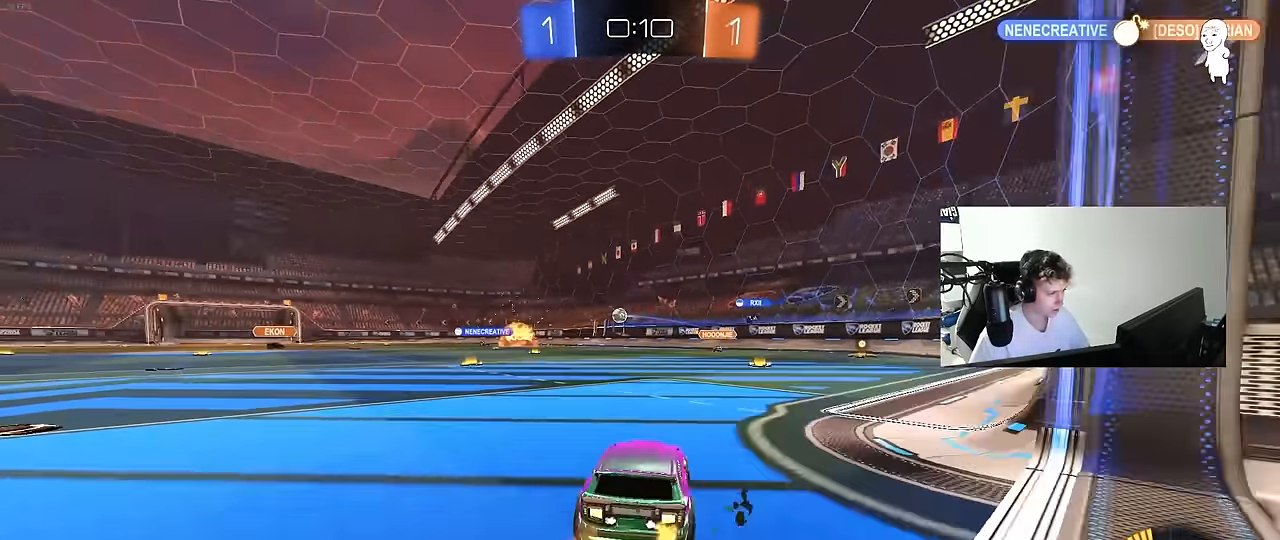
{"keys": [], "mouse": ["left"], "mouse_move": "still", "events": [[167, "a", "up"], [167, "mouse_right", "down"], [217, "d", "down"], [267, "mouse_right", "up"], [317, "mouse_left", "down"], [350, "w", "up"], [400, "d", "up"]]}
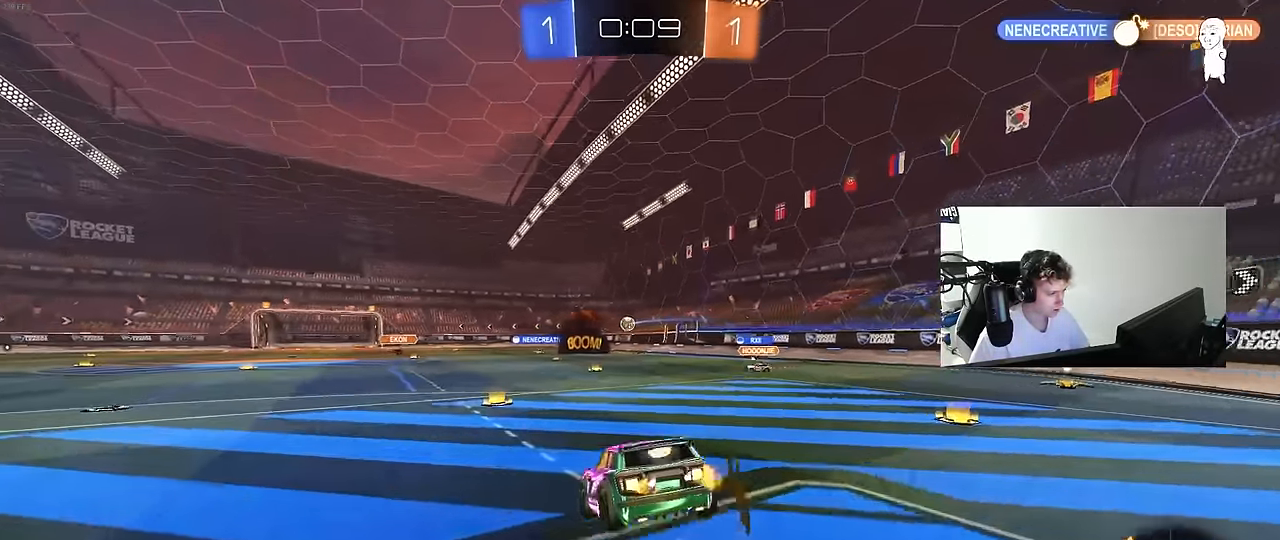
{"keys": [], "mouse": [], "mouse_move": "still", "events": [[50, "s", "down"], [83, "d", "down"], [133, "mouse_left", "up"], [183, "a", "down"], [183, "d", "up"], [317, "d", "down"], [367, "a", "up"], [367, "s", "up"], [417, "d", "up"]]}
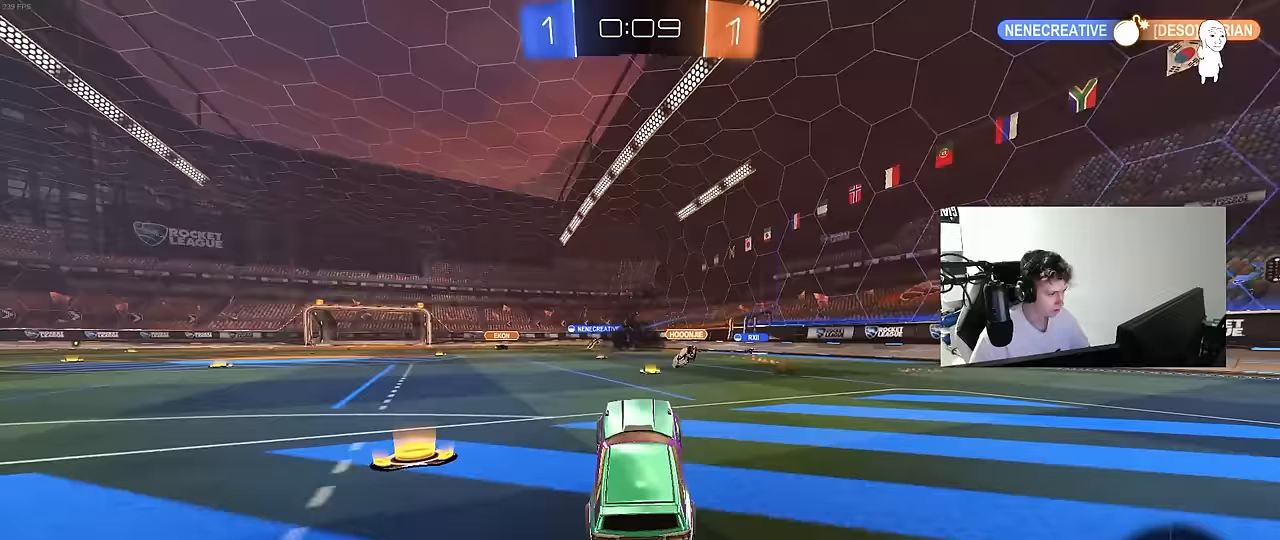
{"keys": ["w"], "mouse": [], "mouse_move": "still", "events": [[17, "w", "down"], [50, "mouse_right", "down"], [100, "mouse_left", "down"], [300, "mouse_right", "up"], [333, "mouse_left", "up"]]}
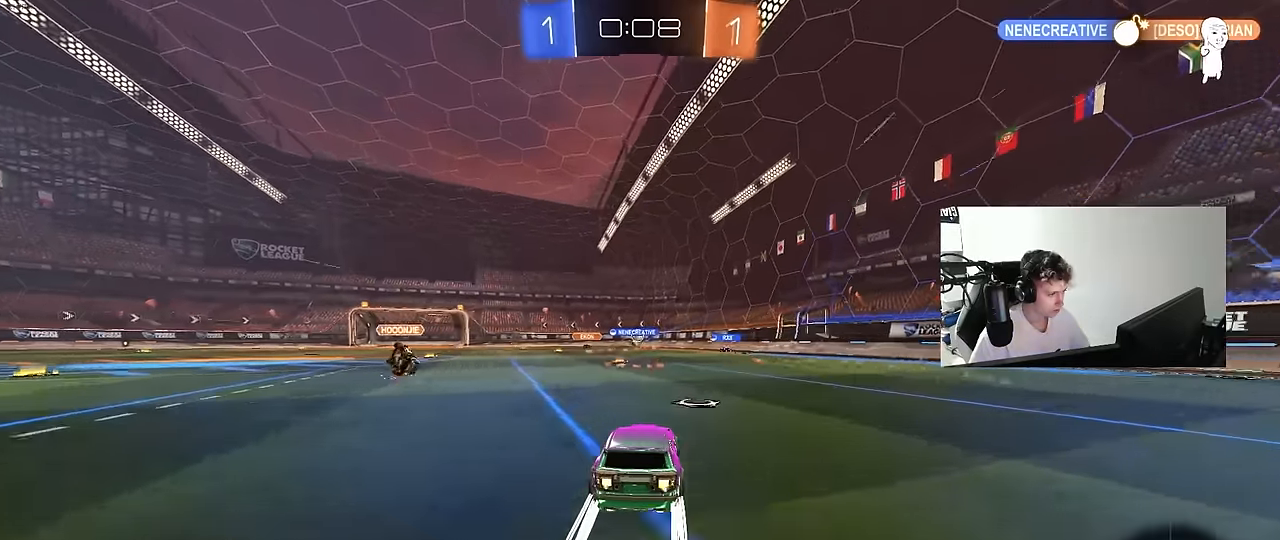
{"keys": ["w"], "mouse": [], "mouse_move": "still", "events": [[317, "a", "down"], [450, "a", "up"]]}
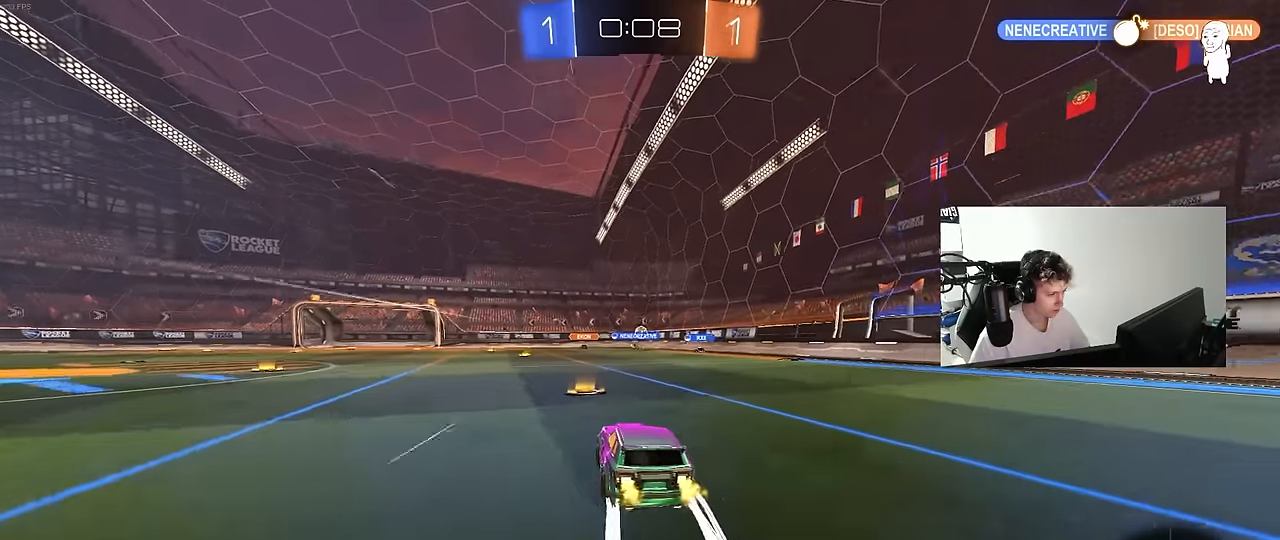
{"keys": ["a", "w"], "mouse": [], "mouse_move": "still", "events": [[83, "a", "down"], [317, "shift", "down"], [417, "shift", "up"]]}
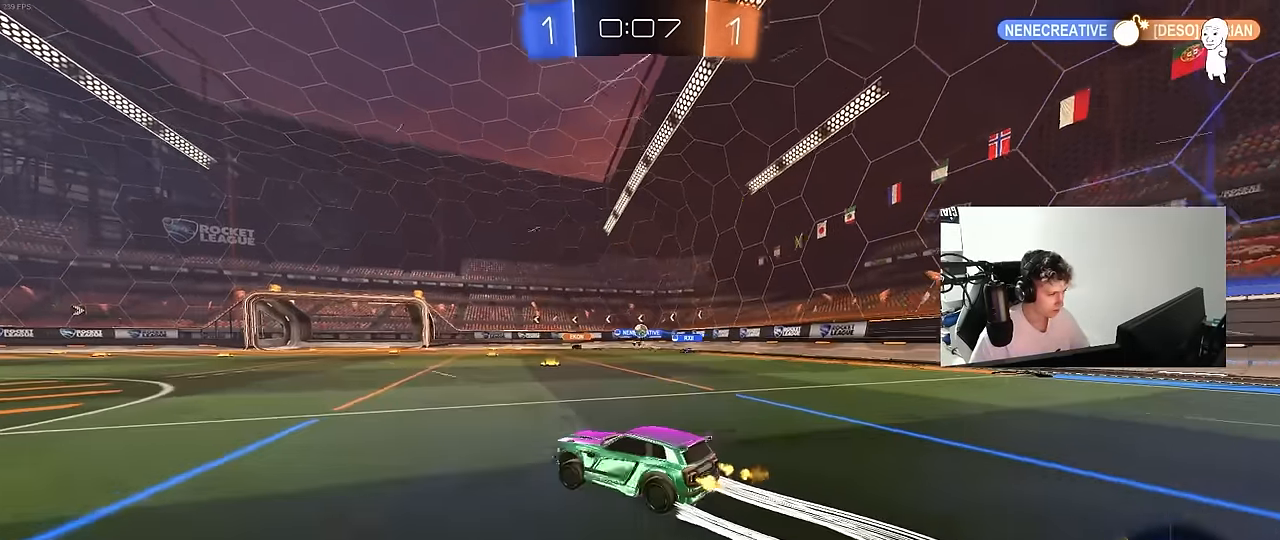
{"keys": ["w"], "mouse": [], "mouse_move": "still", "events": [[150, "mouse_left", "down"], [250, "a", "up"], [300, "mouse_left", "up"], [333, "d", "down"], [483, "d", "up"]]}
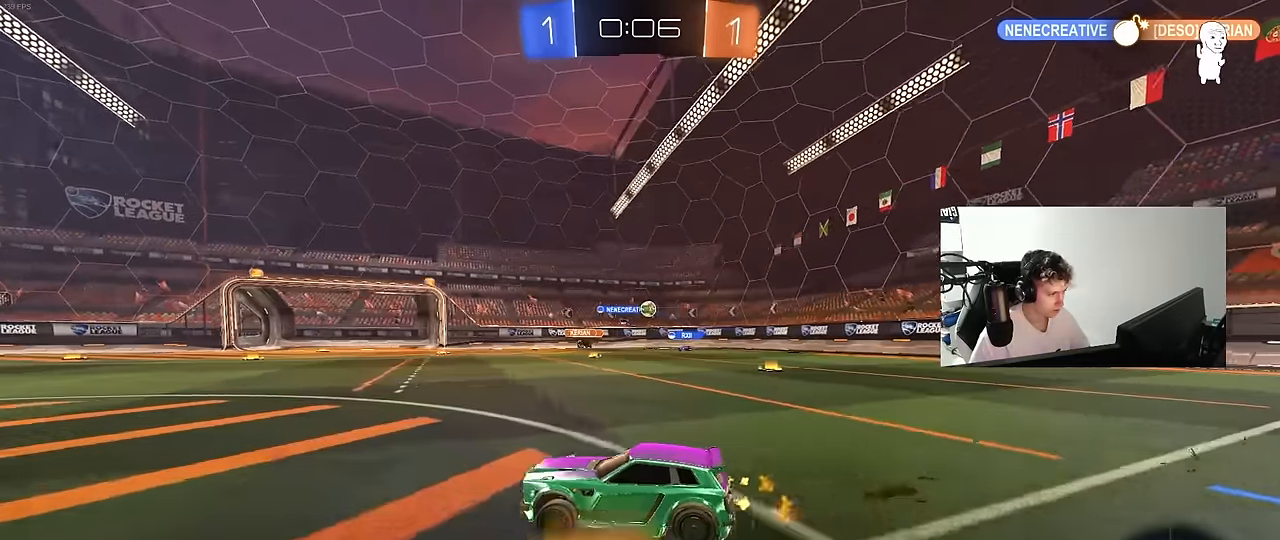
{"keys": ["d", "shift"], "mouse": [], "mouse_move": "still", "events": [[117, "d", "down"], [350, "w", "up"], [500, "shift", "down"]]}
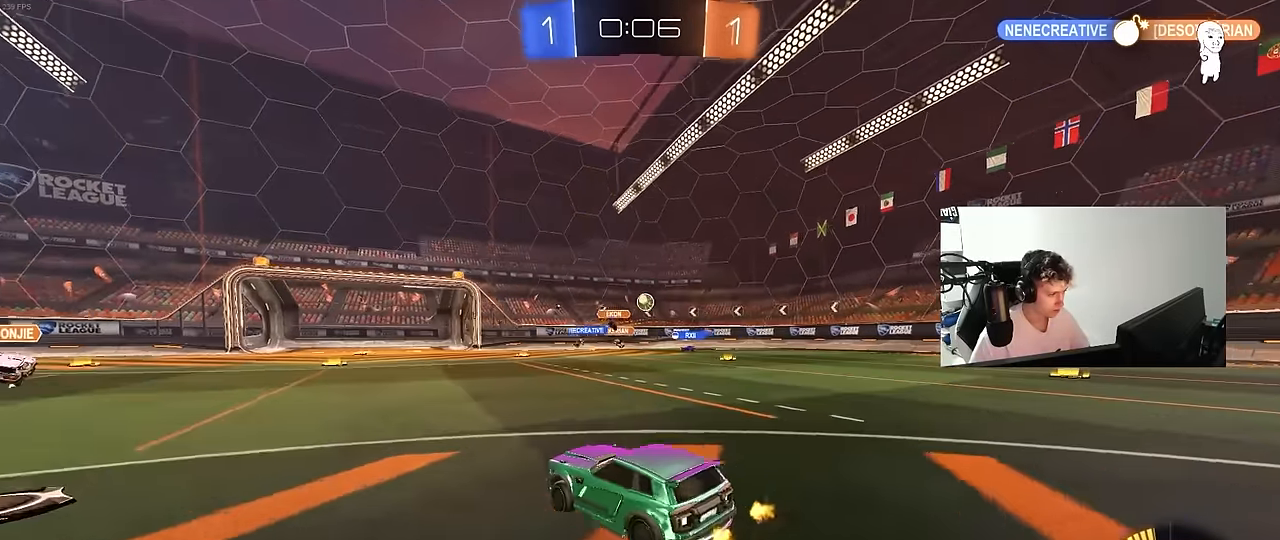
{"keys": [], "mouse": [], "mouse_move": "still", "events": [[33, "shift", "up"], [33, "w", "down"], [83, "w", "up"], [133, "d", "up"], [183, "a", "down"], [233, "s", "down"], [283, "d", "down"], [333, "a", "up"], [367, "s", "up"], [467, "d", "up"]]}
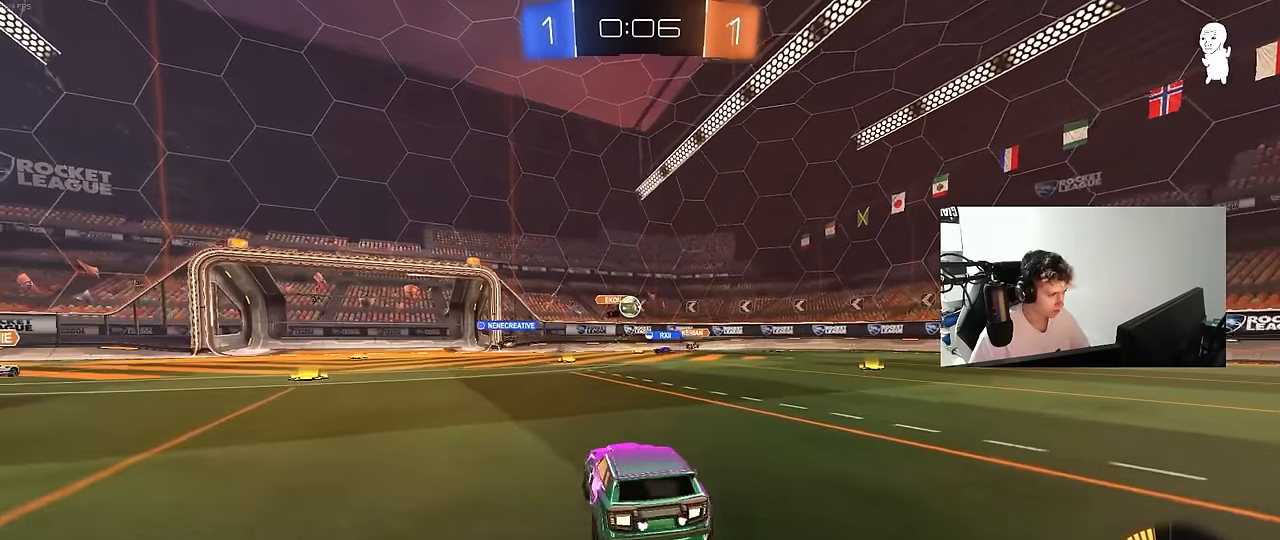
{"keys": ["w"], "mouse": [], "mouse_move": "still", "events": [[17, "w", "down"], [250, "a", "down"], [483, "a", "up"]]}
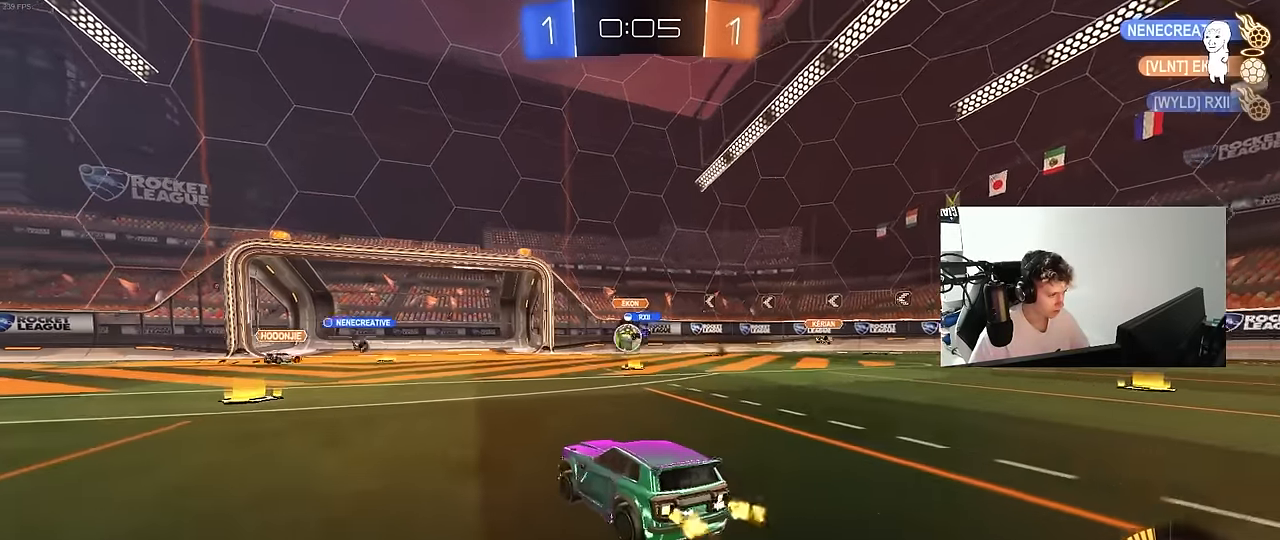
{"keys": ["d"], "mouse": [], "mouse_move": "still", "events": [[33, "d", "down"], [67, "d", "up"], [117, "a", "down"], [217, "d", "down"], [267, "d", "up"], [400, "d", "down"], [450, "a", "up"], [500, "w", "up"]]}
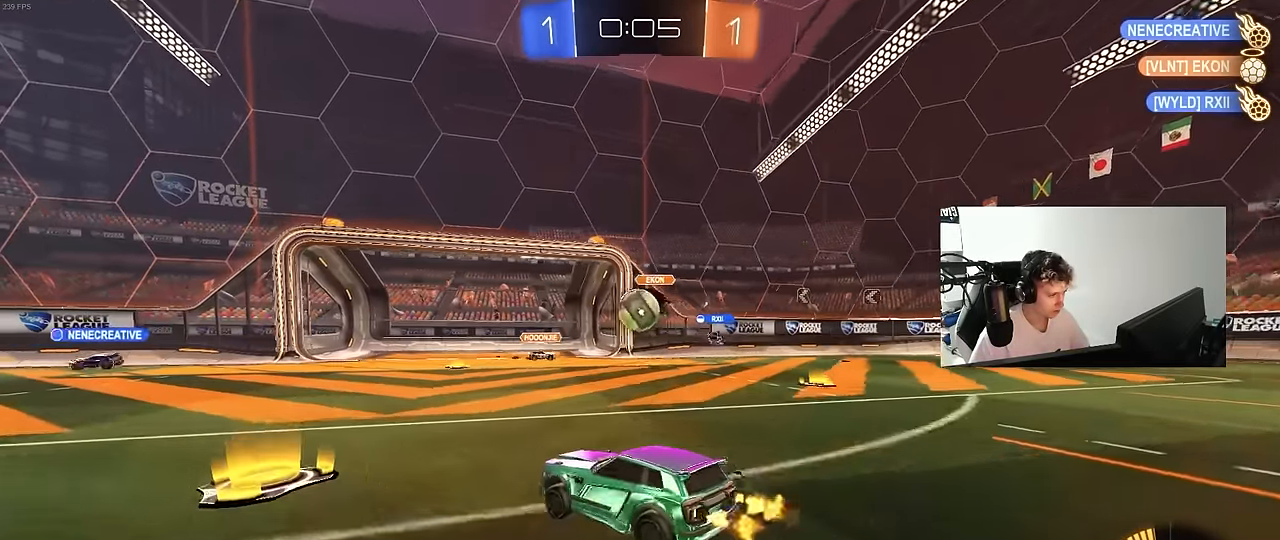
{"keys": [], "mouse": ["left"], "mouse_move": "still", "events": [[83, "mouse_right", "down"], [133, "mouse_left", "down"], [133, "s", "down"], [183, "a", "down"], [183, "s", "up"], [183, "shift", "down"], [233, "d", "up"], [233, "mouse_left", "up"], [233, "mouse_right", "up"], [283, "shift", "up"], [317, "s", "down"], [367, "mouse_left", "down"], [367, "s", "up"], [467, "a", "up"]]}
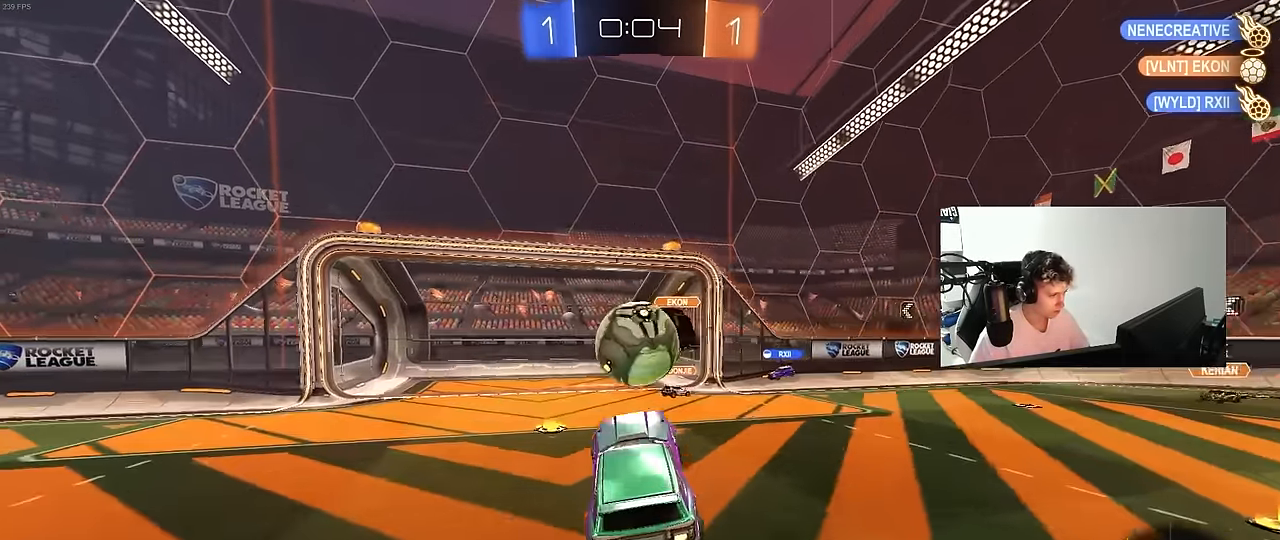
{"keys": ["a", "s", "shift"], "mouse": ["left"], "mouse_move": "still", "events": [[17, "d", "down"], [17, "w", "down"], [67, "d", "up"], [100, "a", "down"], [100, "shift", "down"], [150, "mouse_right", "down"], [333, "mouse_right", "up"], [333, "s", "down"], [333, "w", "up"]]}
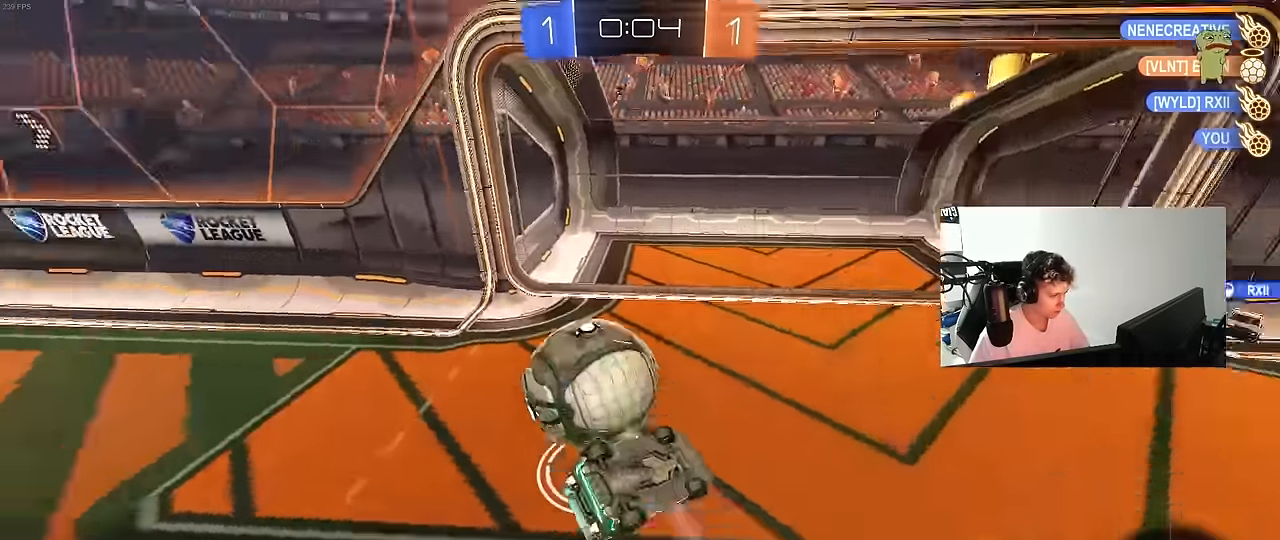
{"keys": ["d", "s"], "mouse": [], "mouse_move": "still", "events": [[167, "s", "up"], [267, "mouse_left", "up"], [267, "s", "down"], [350, "shift", "up"], [400, "a", "up"], [400, "d", "down"]]}
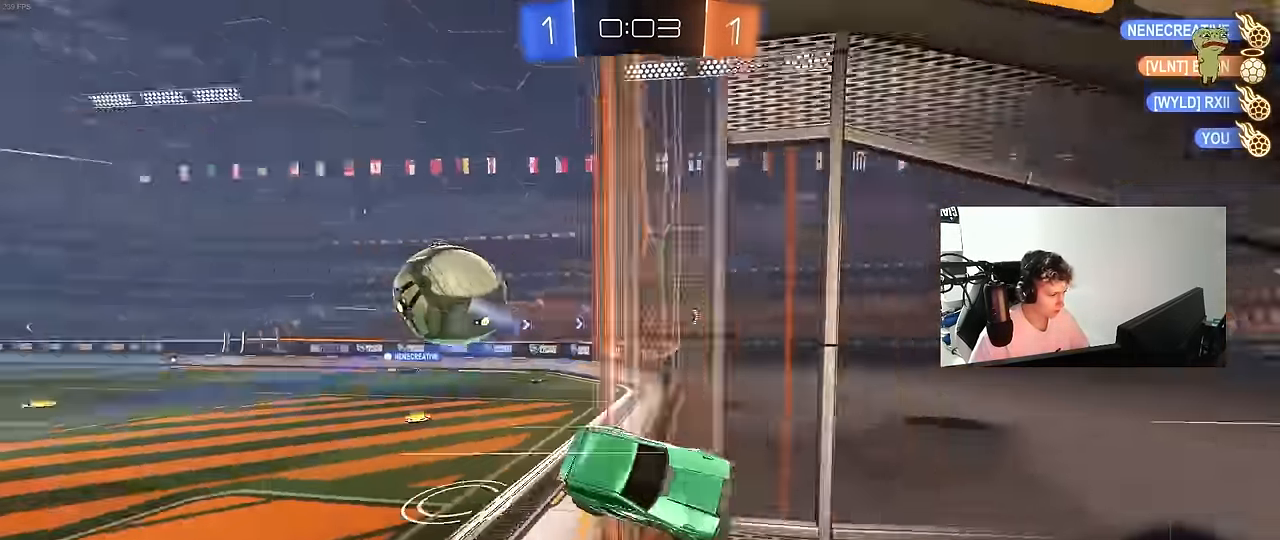
{"keys": ["d", "shift", "w"], "mouse": [], "mouse_move": "still", "events": [[83, "s", "up"], [233, "w", "down"], [467, "shift", "down"]]}
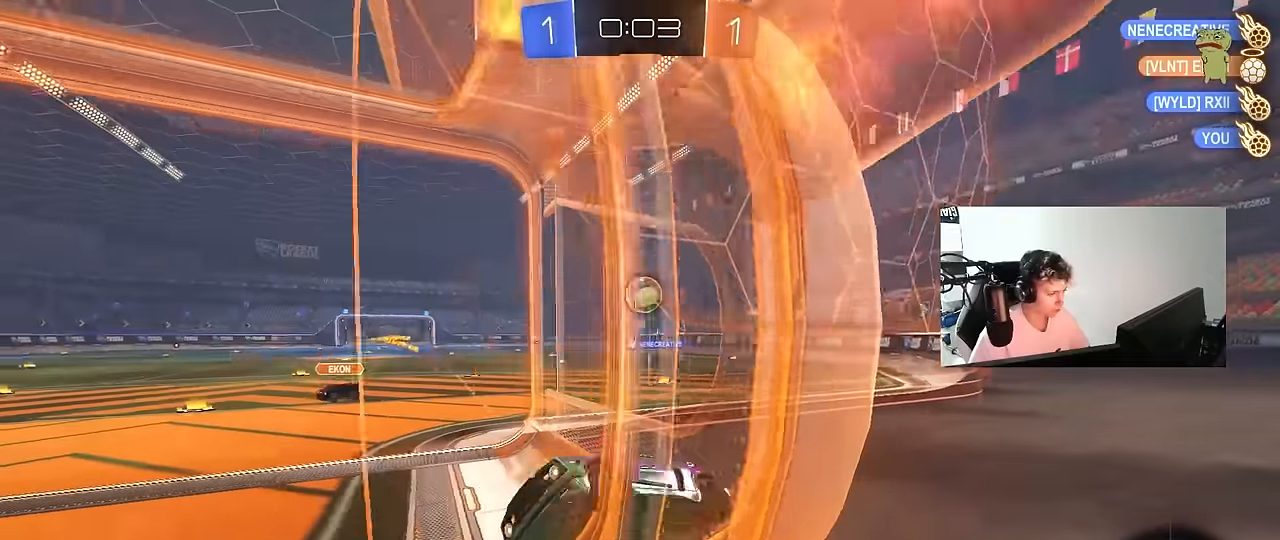
{"keys": ["d", "w"], "mouse": [], "mouse_move": "still", "events": [[50, "shift", "up"]]}
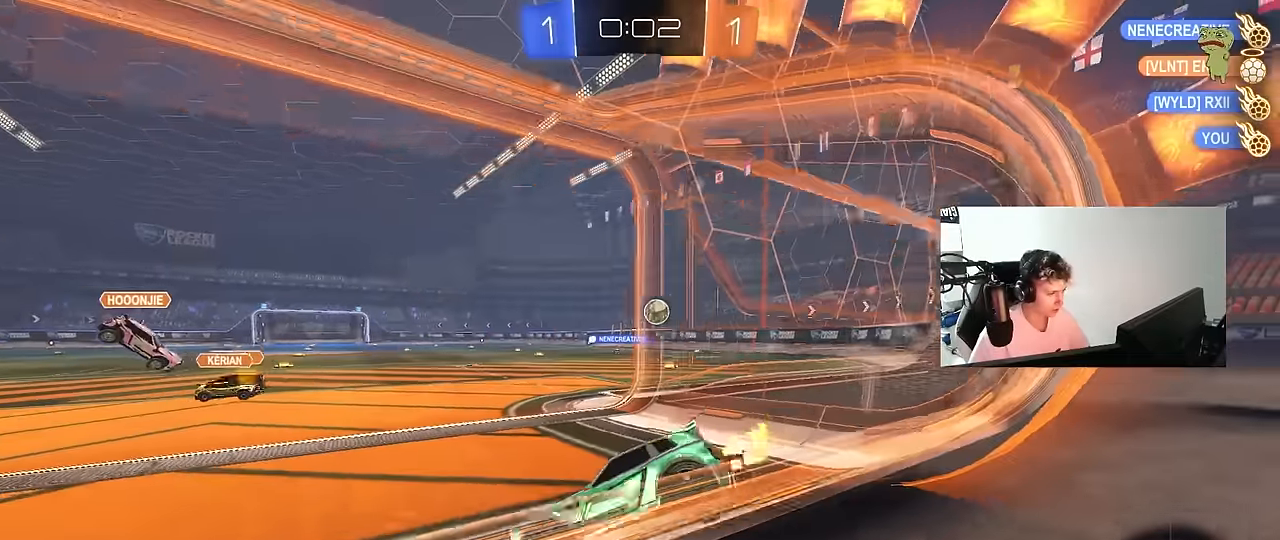
{"keys": ["d", "w"], "mouse": ["left"], "mouse_move": "still", "events": [[350, "mouse_left", "down"]]}
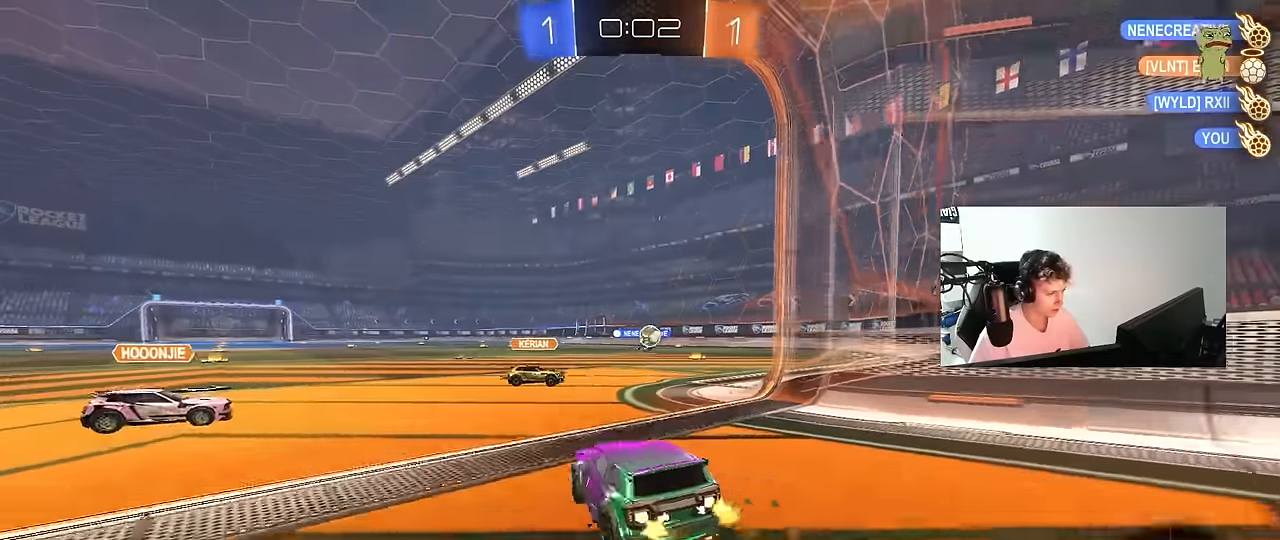
{"keys": ["w"], "mouse": ["left"], "mouse_move": "still", "events": [[234, "d", "up"], [417, "d", "down"], [467, "d", "up"]]}
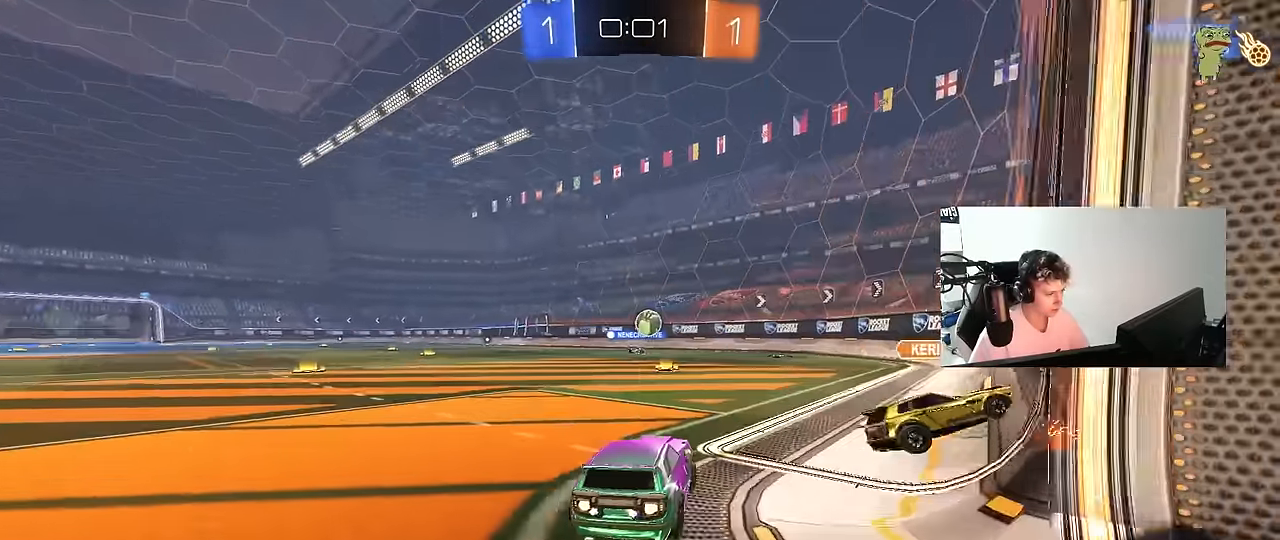
{"keys": ["w"], "mouse": ["left"], "mouse_move": "still", "events": [[17, "a", "down"], [100, "a", "up"], [300, "mouse_left", "up"], [484, "mouse_left", "down"]]}
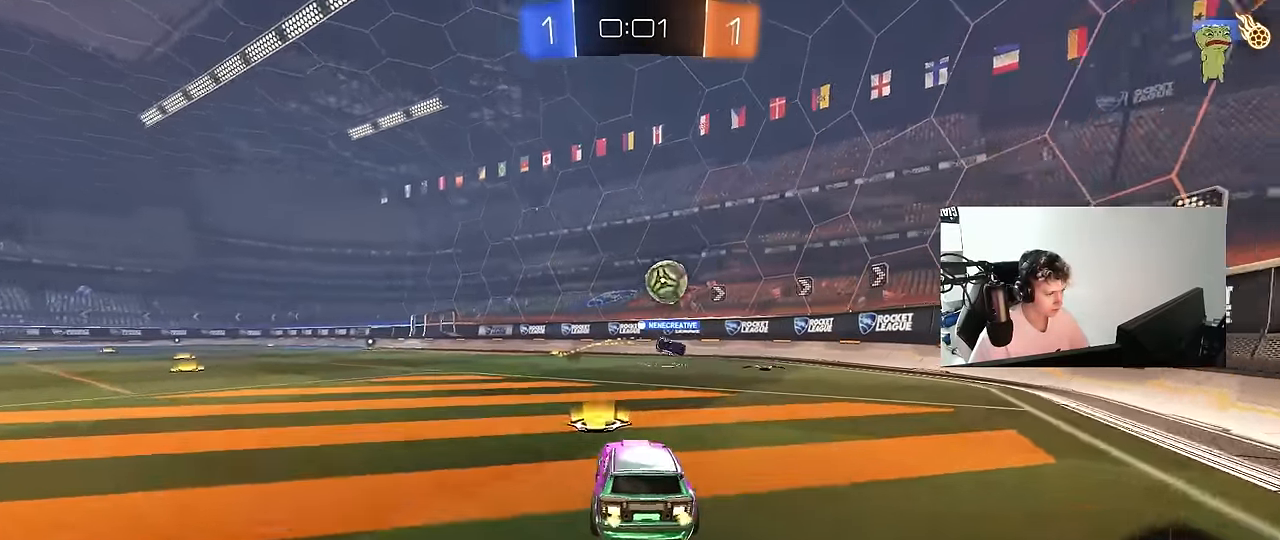
{"keys": ["w"], "mouse": [], "mouse_move": "still", "events": [[117, "a", "down"], [267, "a", "up"], [350, "mouse_left", "up"]]}
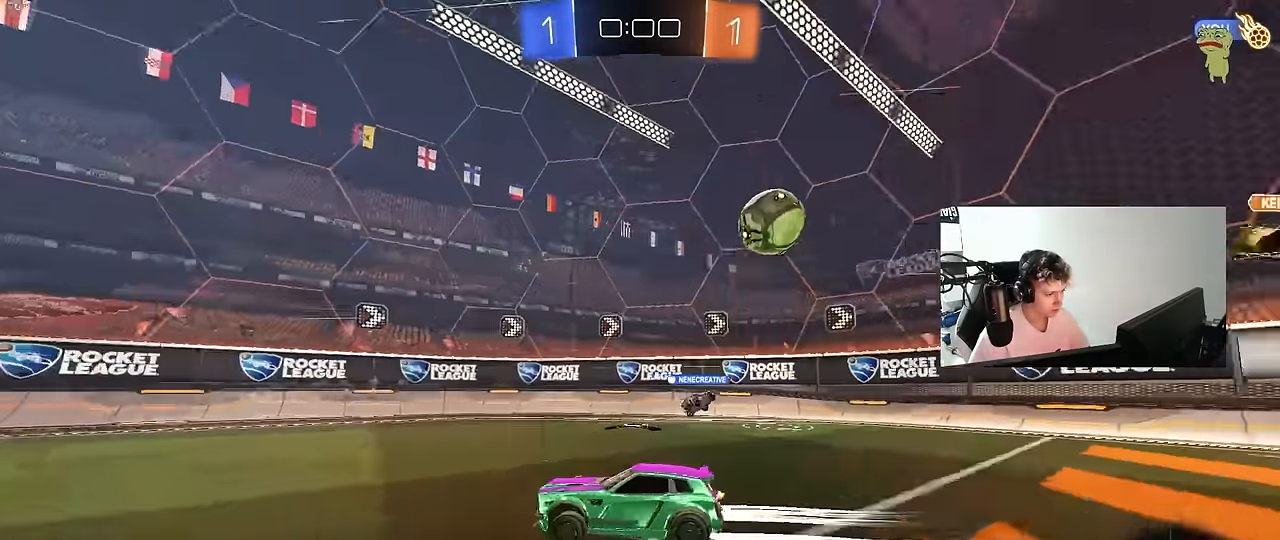
{"keys": ["w"], "mouse": [], "mouse_move": "still", "events": []}
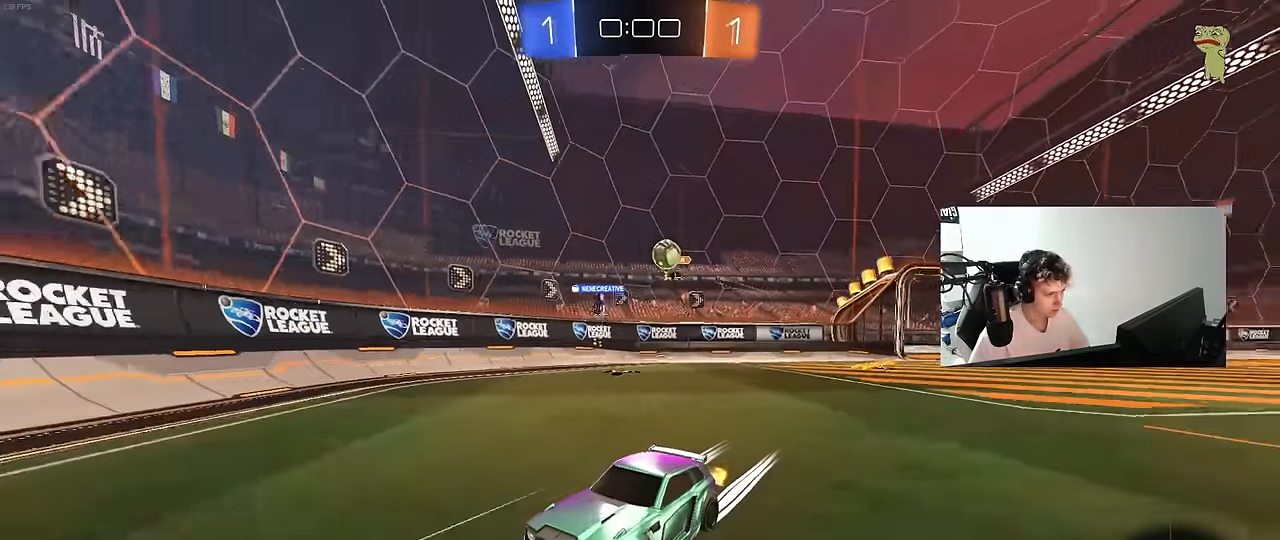
{"keys": ["a", "w"], "mouse": [], "mouse_move": "still", "events": [[134, "w", "up"], [250, "a", "down"], [334, "w", "down"]]}
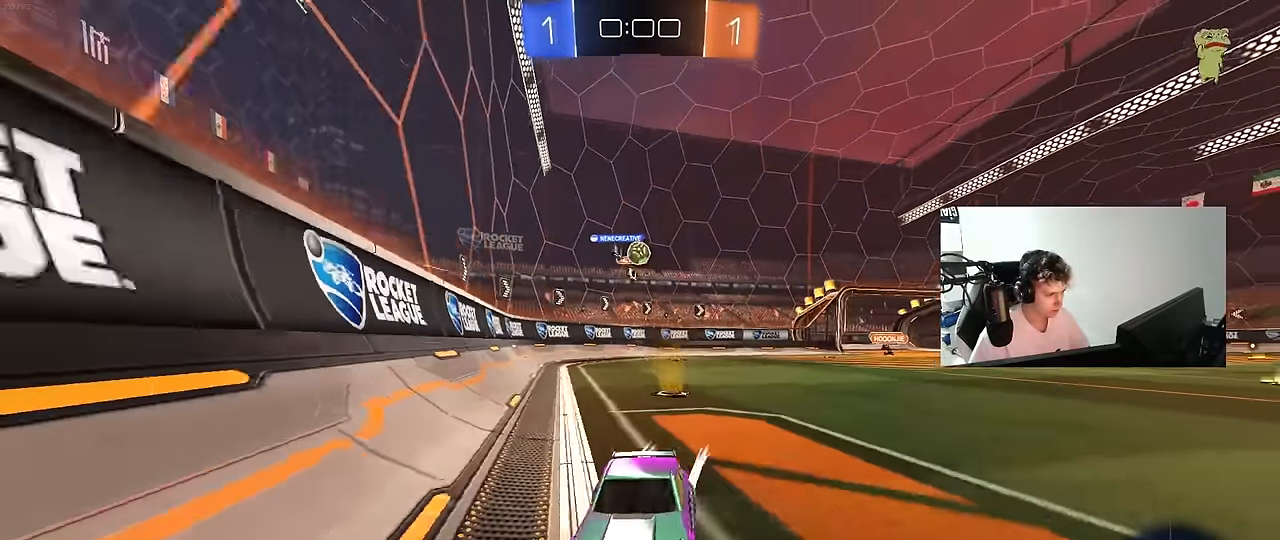
{"keys": ["a", "shift", "w"], "mouse": [], "mouse_move": "still", "events": [[34, "a", "up"], [34, "mouse_left", "down"], [217, "mouse_left", "up"], [400, "a", "down"], [400, "shift", "down"]]}
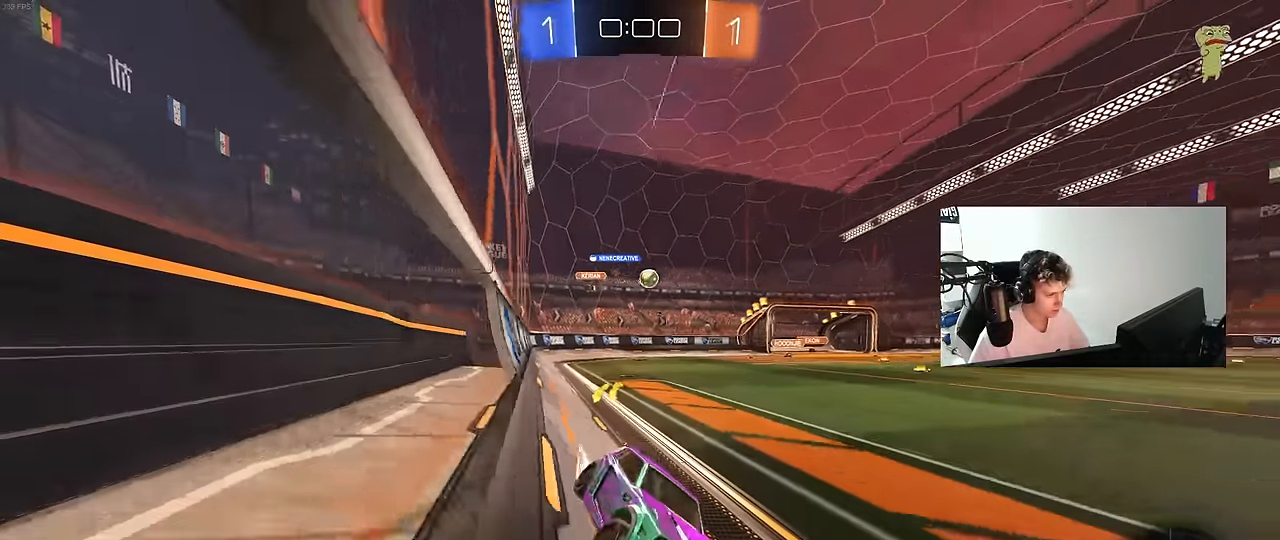
{"keys": ["a", "s"], "mouse": [], "mouse_move": "still", "events": [[184, "shift", "up"], [234, "a", "up"], [284, "d", "down"], [317, "d", "up"], [317, "w", "up"], [367, "a", "down"], [367, "s", "down"]]}